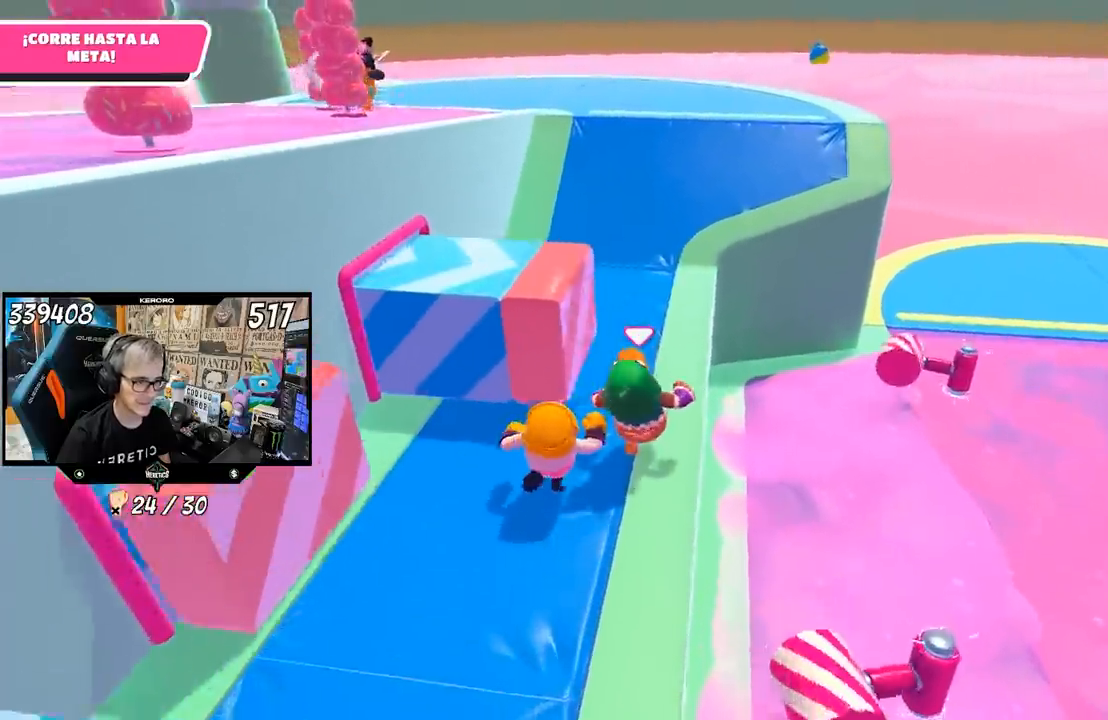
Gameplay with a controller (PlayStation layout); each line is a JSON object with the inputs held at the frame after it. "events" lists button and stick changes between this image and that frame as [ms after this image, input, new state], when the widget could be followed in between.
{"buttons": [], "left_stick": "up", "right_stick": "left", "events": [[133, "right_stick", "up-left"], [467, "right_stick", "left"]]}
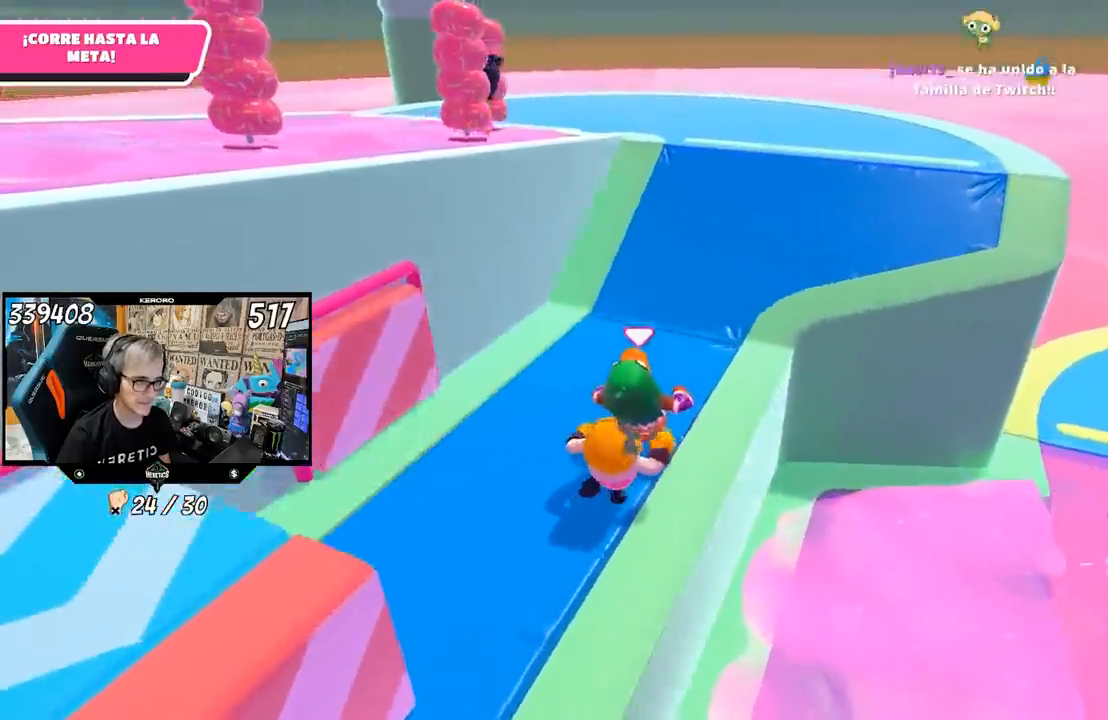
{"buttons": [], "left_stick": "up-right", "right_stick": "left", "events": [[117, "left_stick", "up-right"]]}
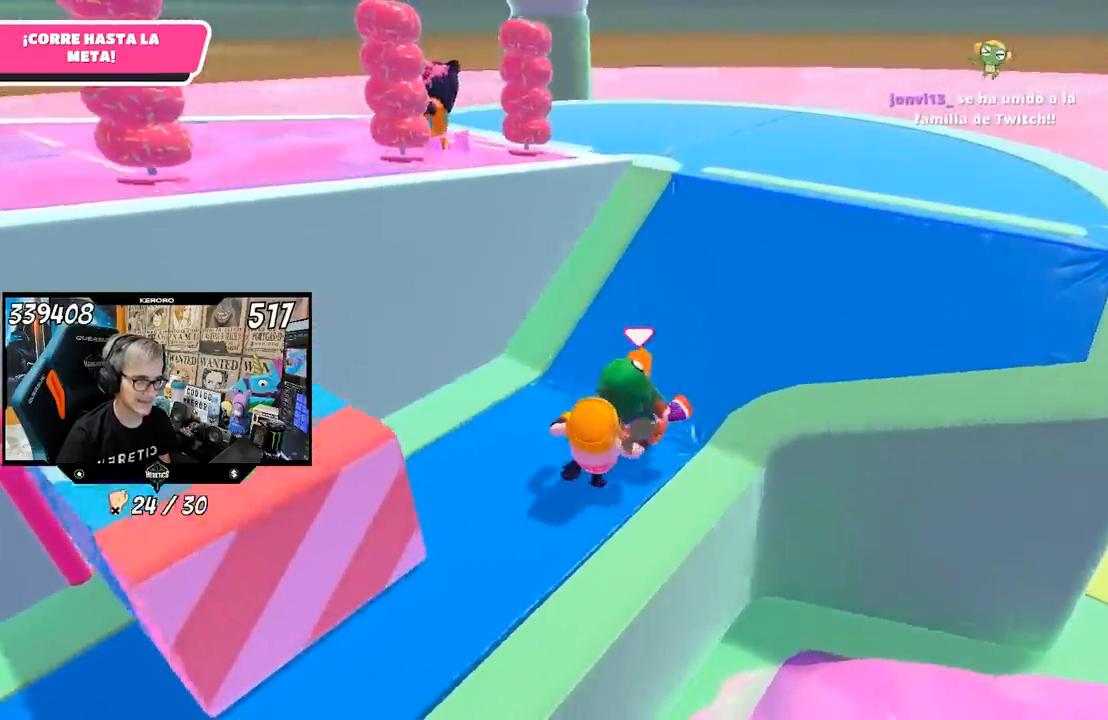
{"buttons": [], "left_stick": "up-right", "right_stick": "left", "events": []}
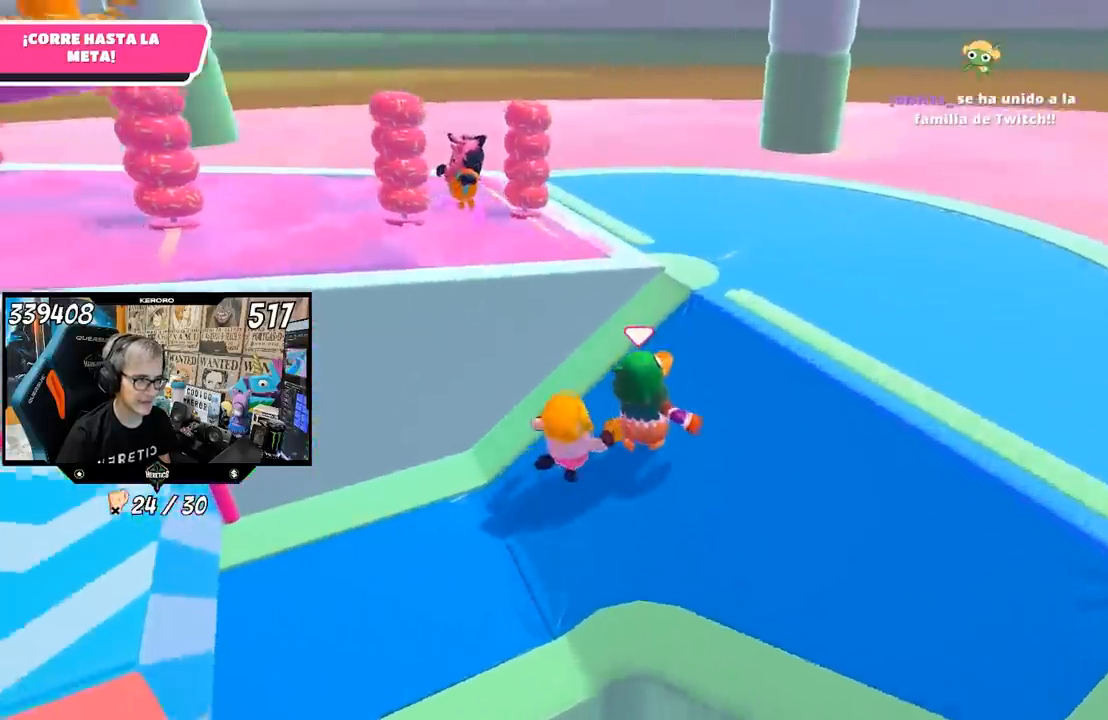
{"buttons": [], "left_stick": "down-left", "right_stick": "center", "events": [[67, "left_stick", "up"], [167, "left_stick", "up-left"], [300, "left_stick", "down-left"], [367, "left_stick", "down"], [400, "right_stick", "center"], [500, "left_stick", "down-left"]]}
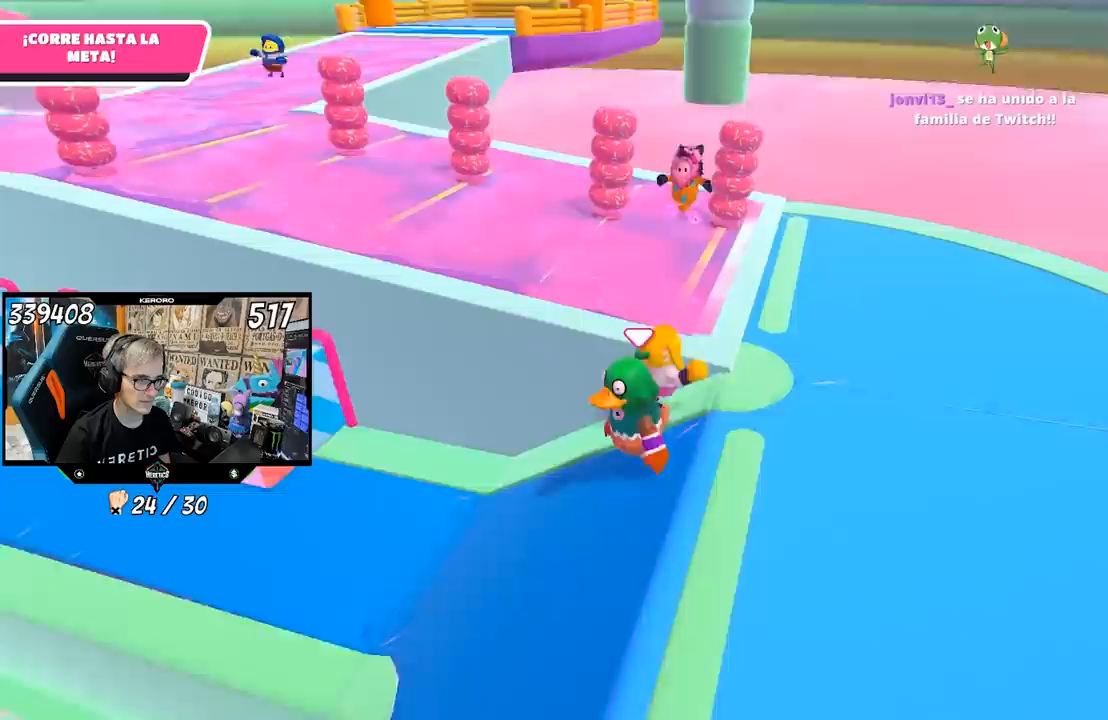
{"buttons": [], "left_stick": "up-left", "right_stick": "center", "events": [[67, "left_stick", "center"], [133, "left_stick", "up"], [450, "left_stick", "up-left"]]}
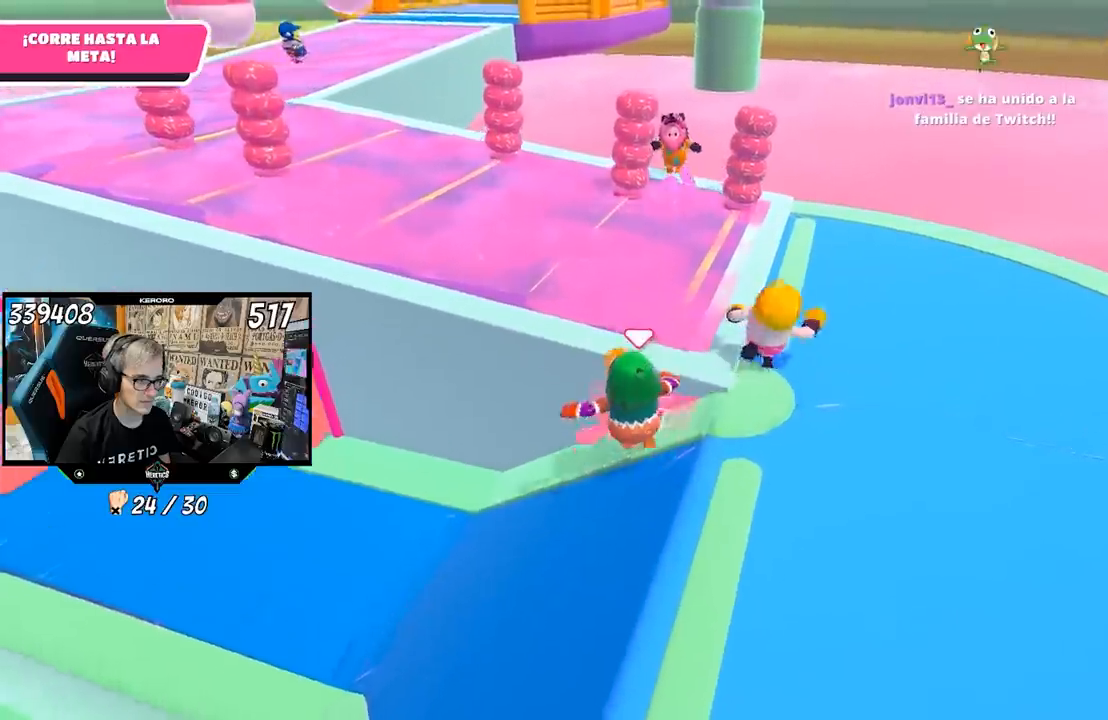
{"buttons": [], "left_stick": "up-left", "right_stick": "up-left", "events": [[33, "CROSS", "down"], [167, "CROSS", "up"], [400, "right_stick", "up-left"]]}
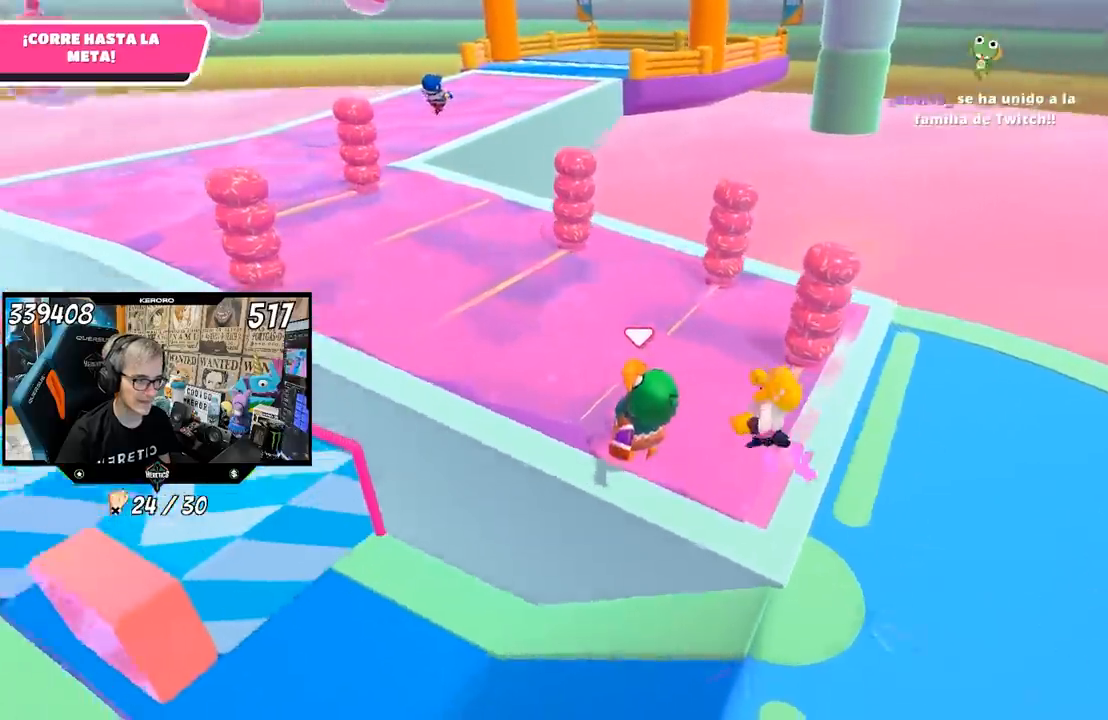
{"buttons": [], "left_stick": "left", "right_stick": "center", "events": [[233, "right_stick", "center"], [400, "left_stick", "left"]]}
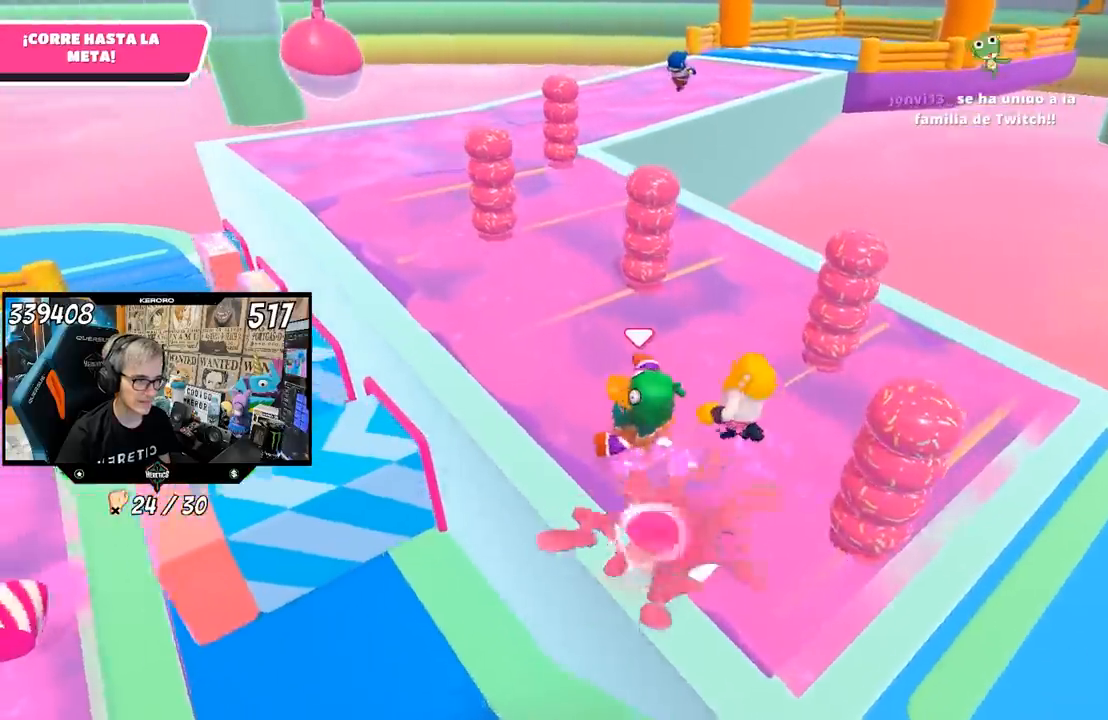
{"buttons": [], "left_stick": "center", "right_stick": "center", "events": [[67, "left_stick", "down"], [250, "left_stick", "up-left"], [367, "left_stick", "center"]]}
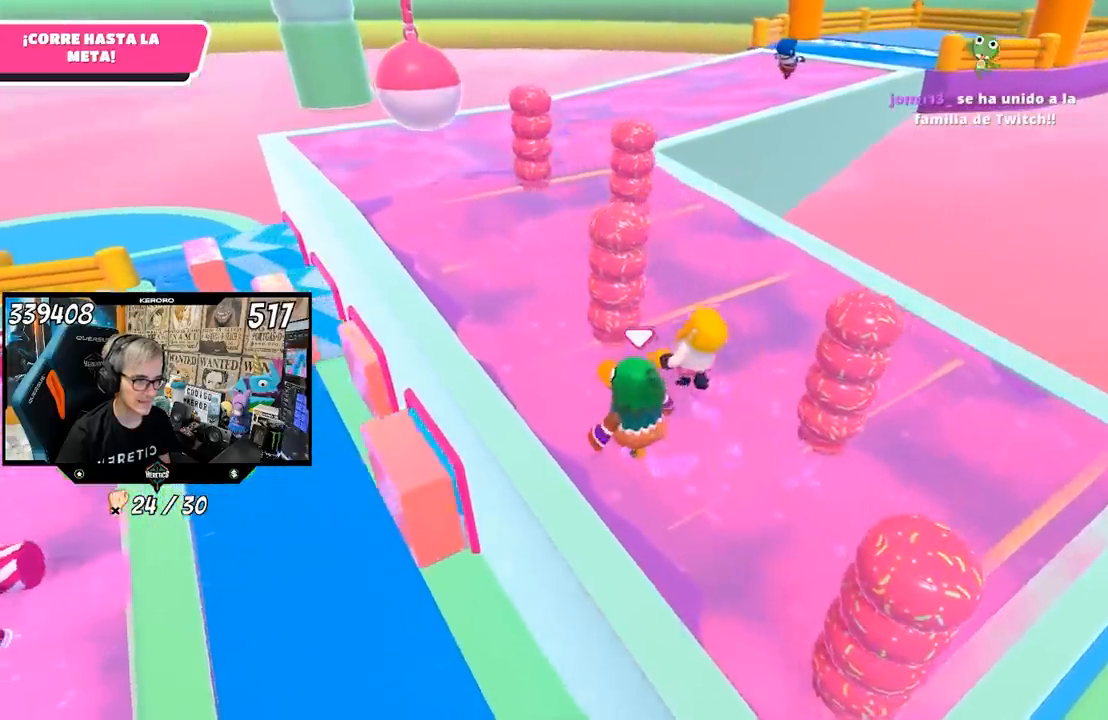
{"buttons": [], "left_stick": "up-left", "right_stick": "center", "events": [[167, "left_stick", "down-right"], [300, "left_stick", "center"], [367, "left_stick", "left"], [433, "left_stick", "up-left"]]}
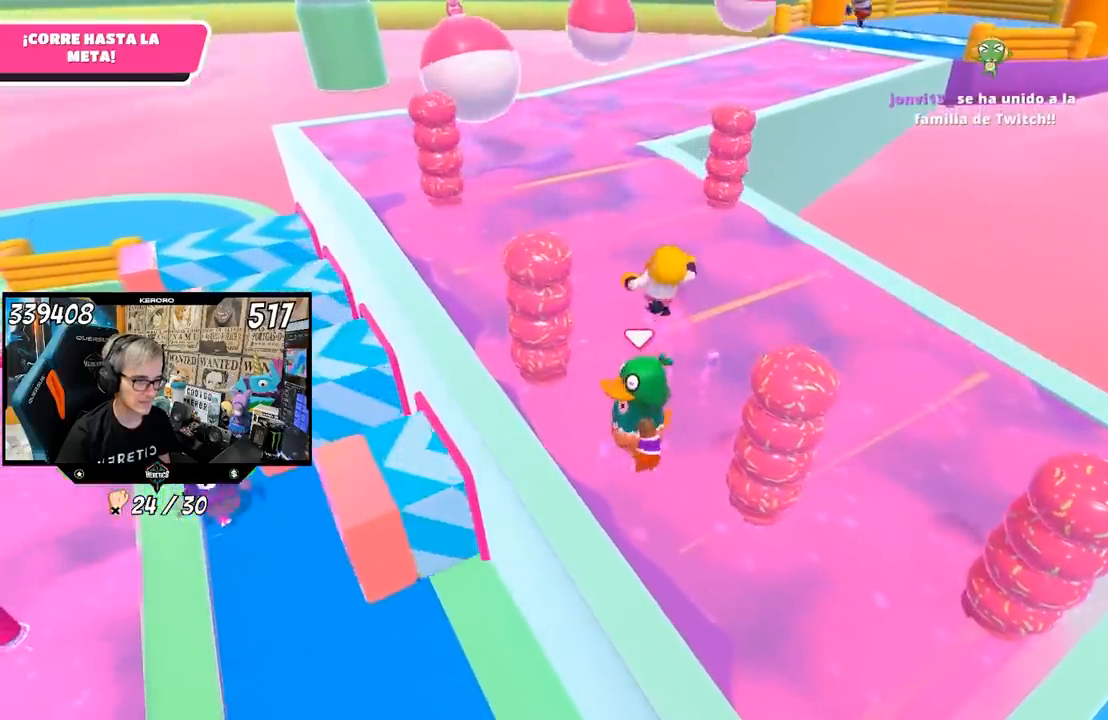
{"buttons": [], "left_stick": "up", "right_stick": "center", "events": [[33, "left_stick", "up"]]}
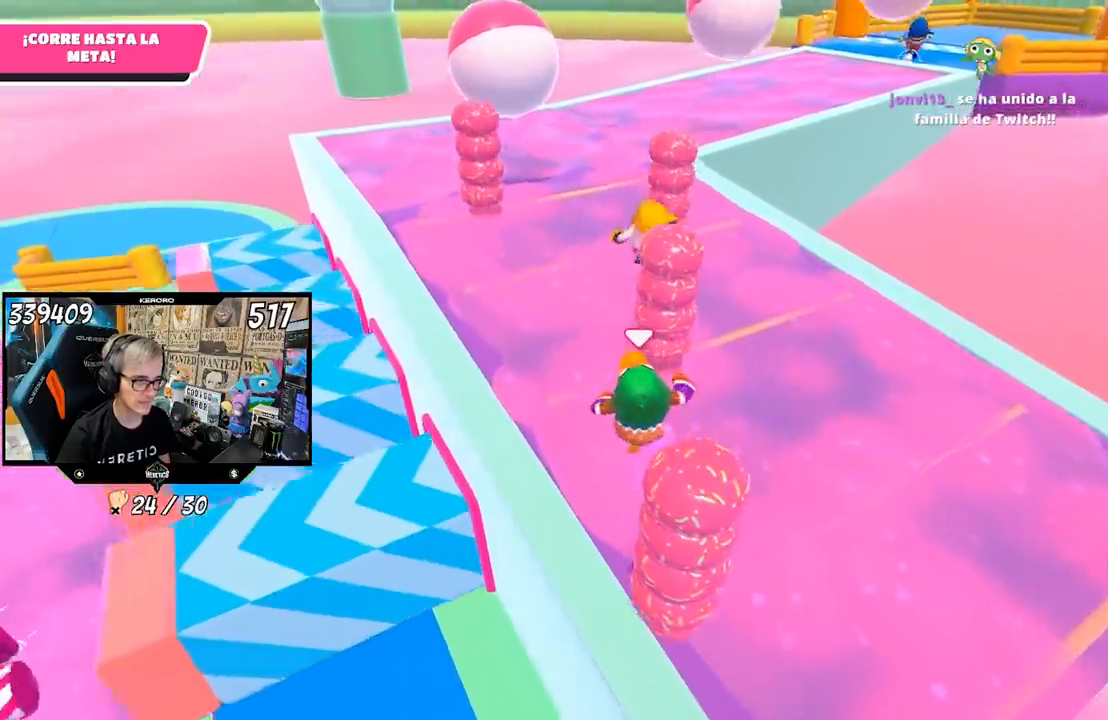
{"buttons": [], "left_stick": "up", "right_stick": "center", "events": []}
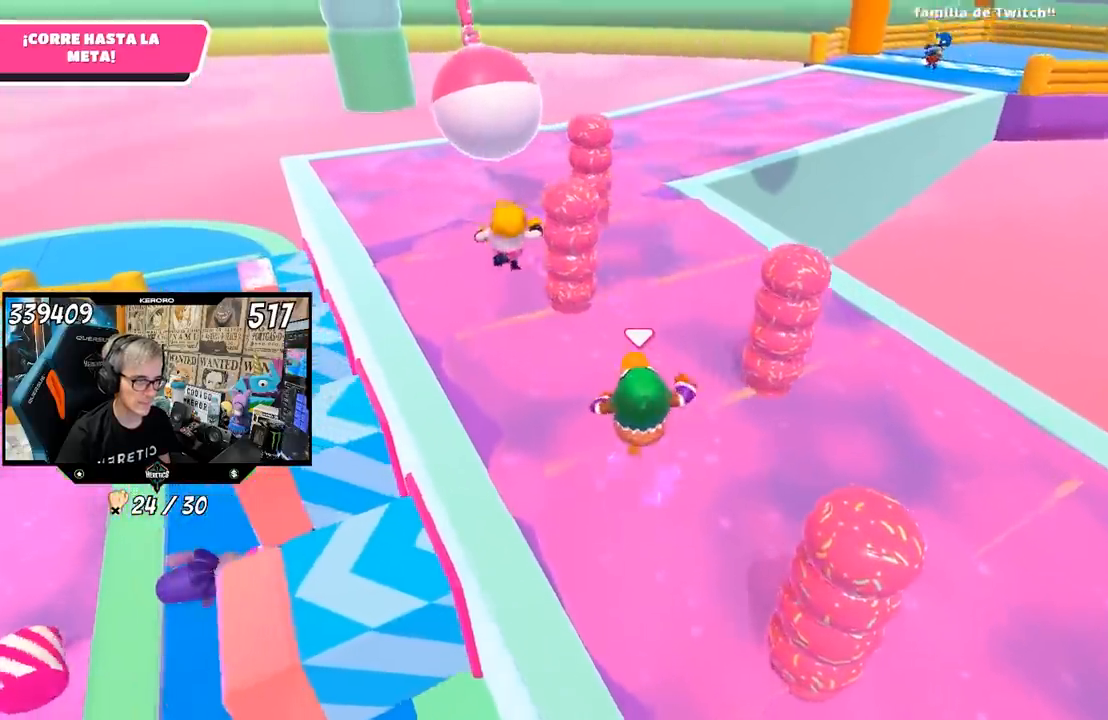
{"buttons": [], "left_stick": "up", "right_stick": "center", "events": []}
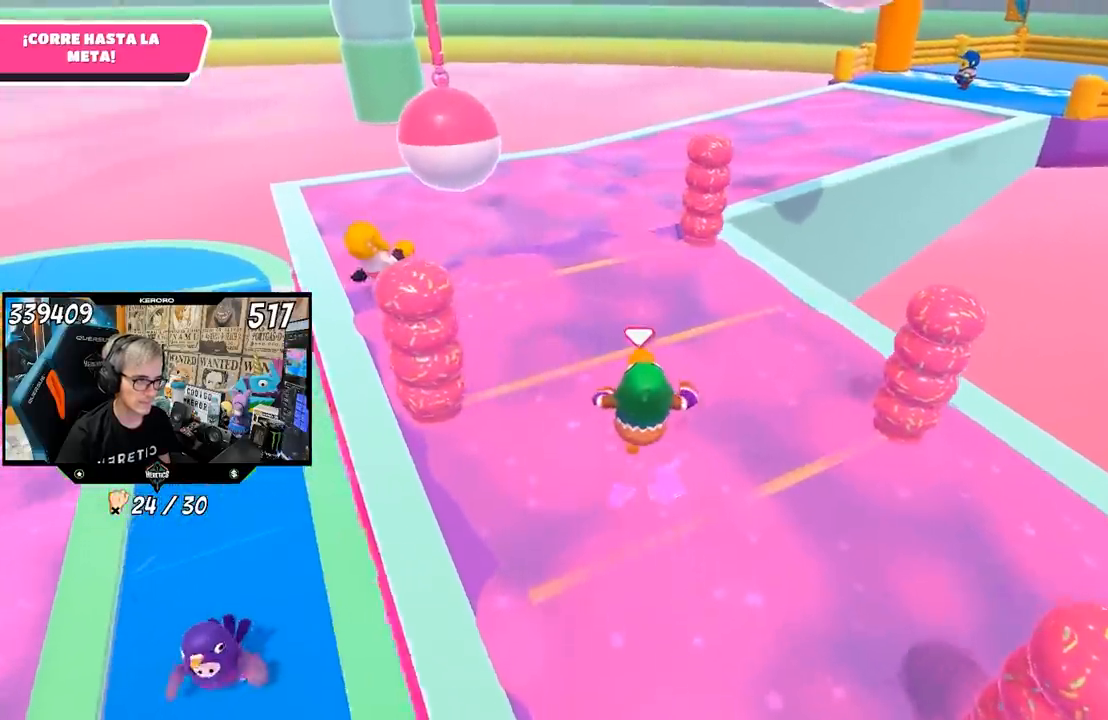
{"buttons": [], "left_stick": "up", "right_stick": "center", "events": []}
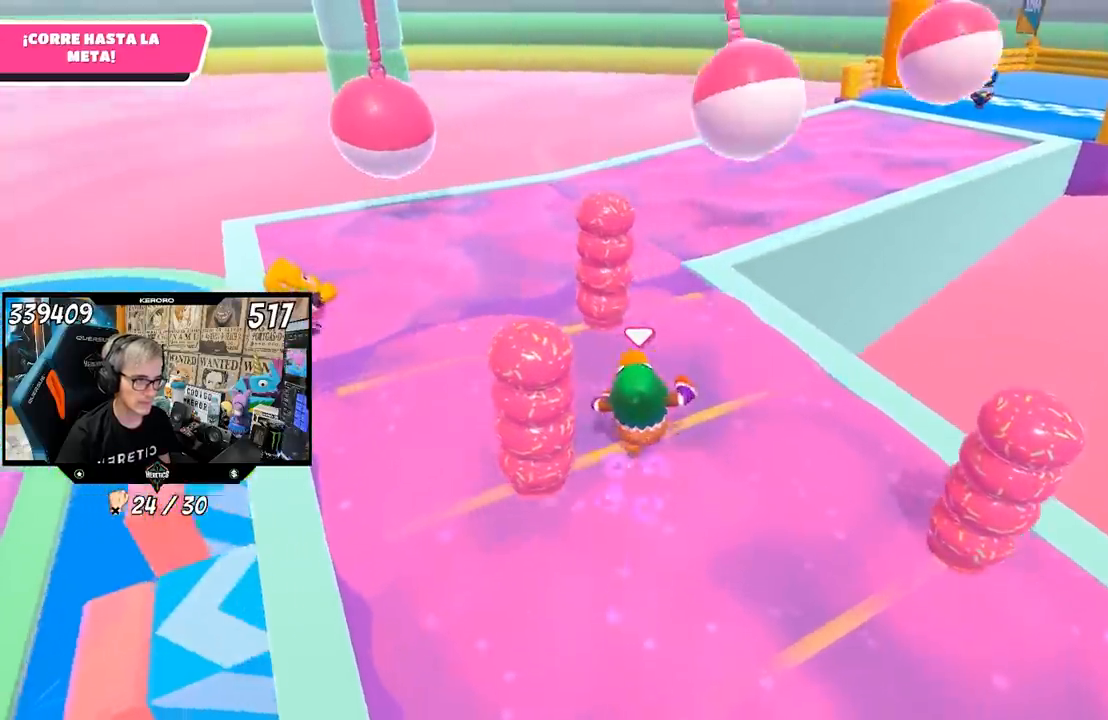
{"buttons": [], "left_stick": "up", "right_stick": "center", "events": [[133, "left_stick", "up-left"], [300, "left_stick", "up"]]}
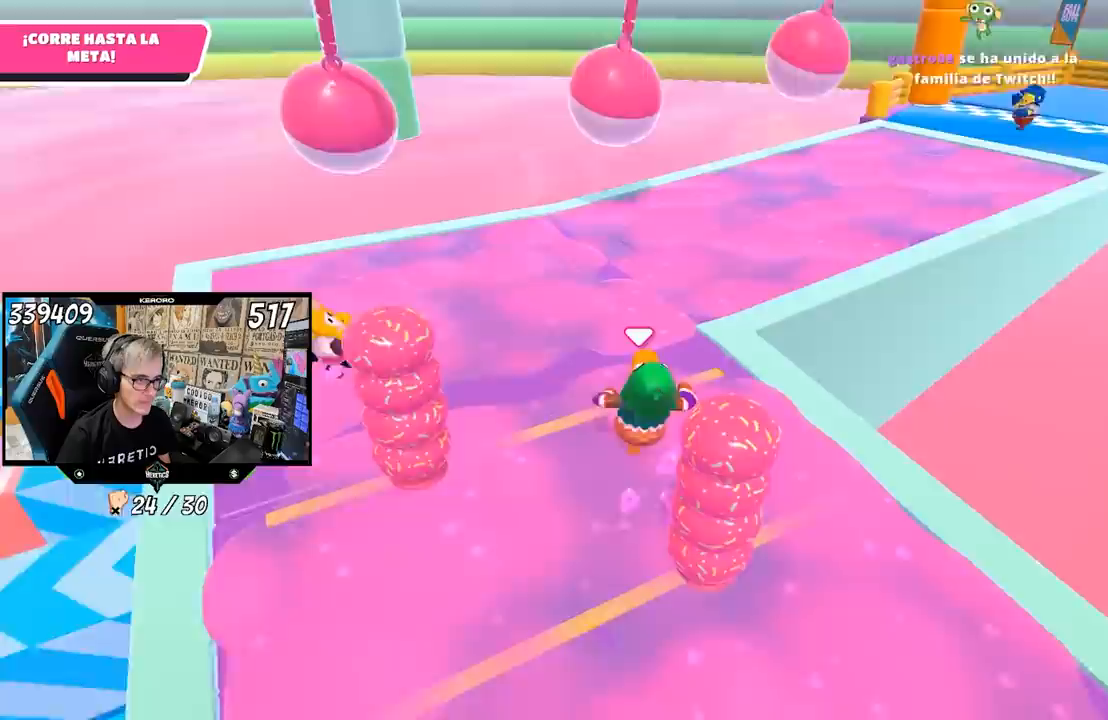
{"buttons": [], "left_stick": "up-right", "right_stick": "center", "events": [[233, "left_stick", "up-right"]]}
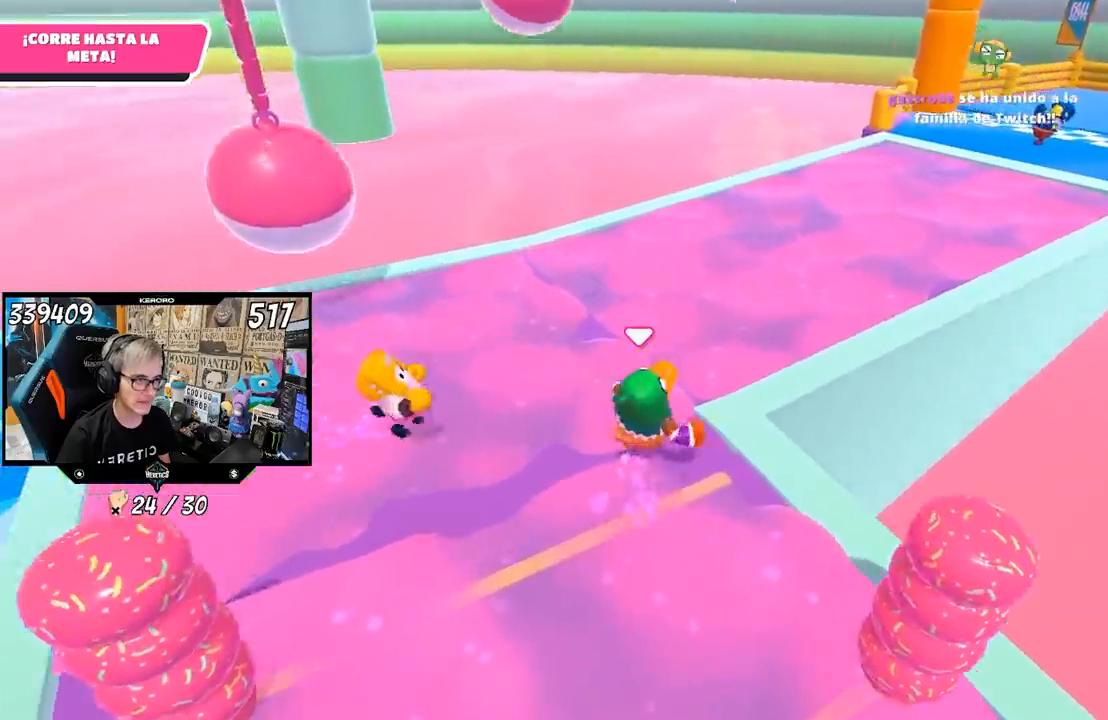
{"buttons": [], "left_stick": "up-right", "right_stick": "center", "events": []}
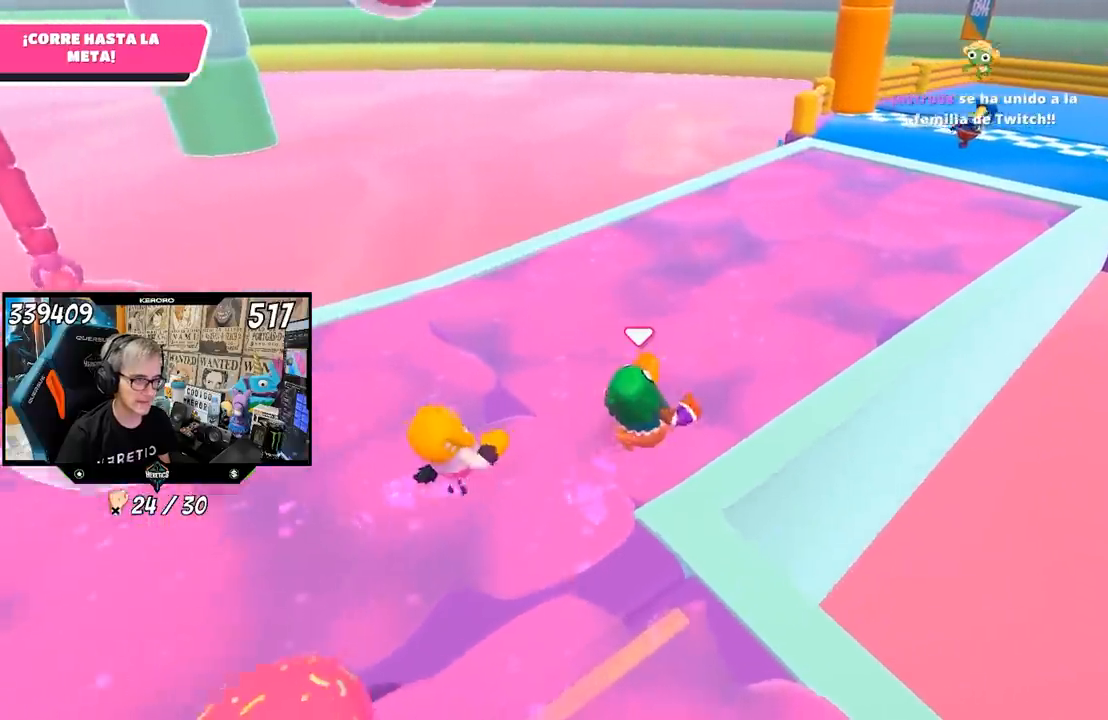
{"buttons": [], "left_stick": "up", "right_stick": "center", "events": [[33, "left_stick", "up"]]}
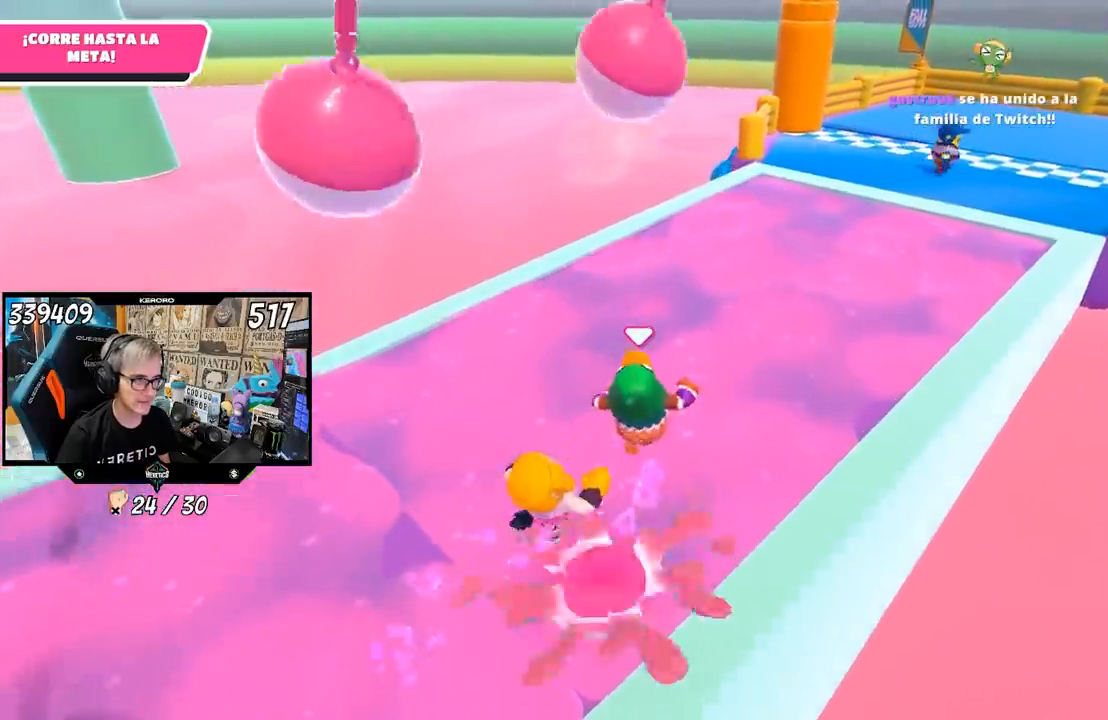
{"buttons": [], "left_stick": "up", "right_stick": "center", "events": []}
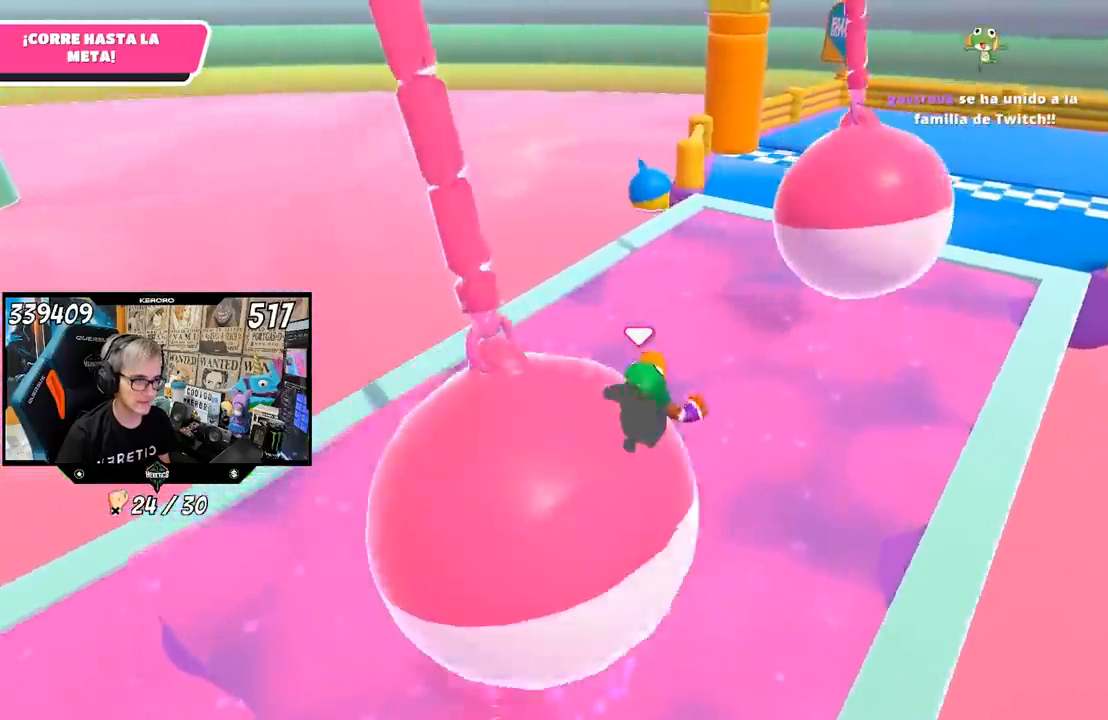
{"buttons": [], "left_stick": "up", "right_stick": "down-right", "events": [[433, "right_stick", "down-right"]]}
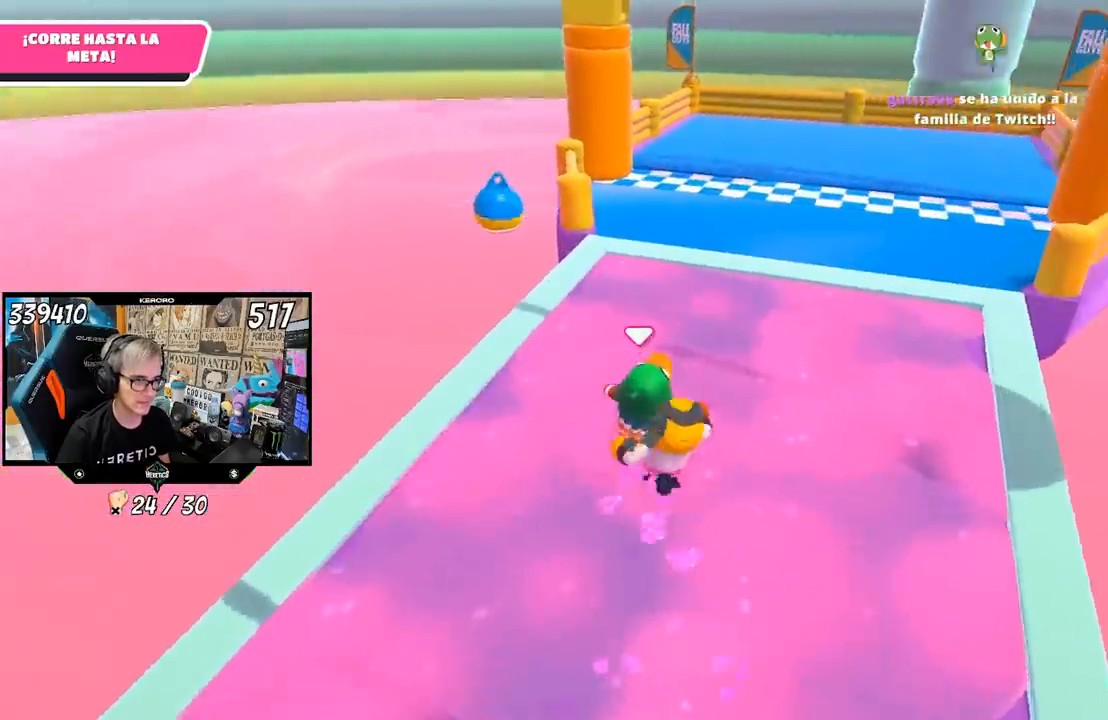
{"buttons": [], "left_stick": "up", "right_stick": "down-right", "events": []}
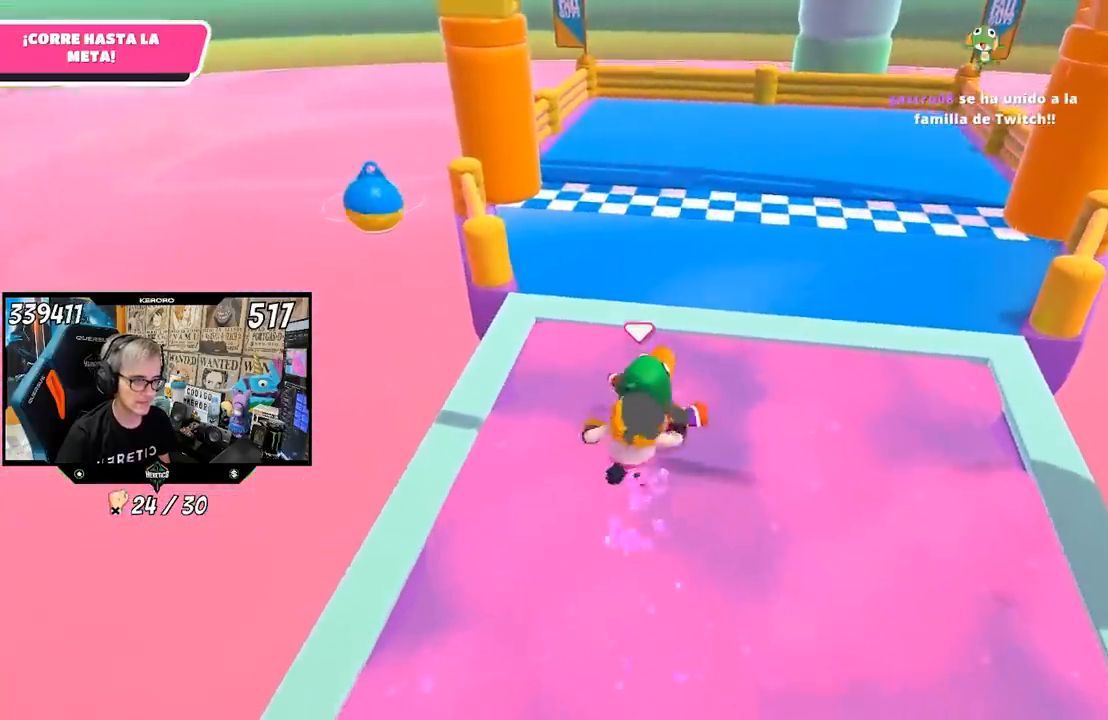
{"buttons": [], "left_stick": "up", "right_stick": "center", "events": [[33, "right_stick", "center"], [233, "CROSS", "down"], [367, "CROSS", "up"]]}
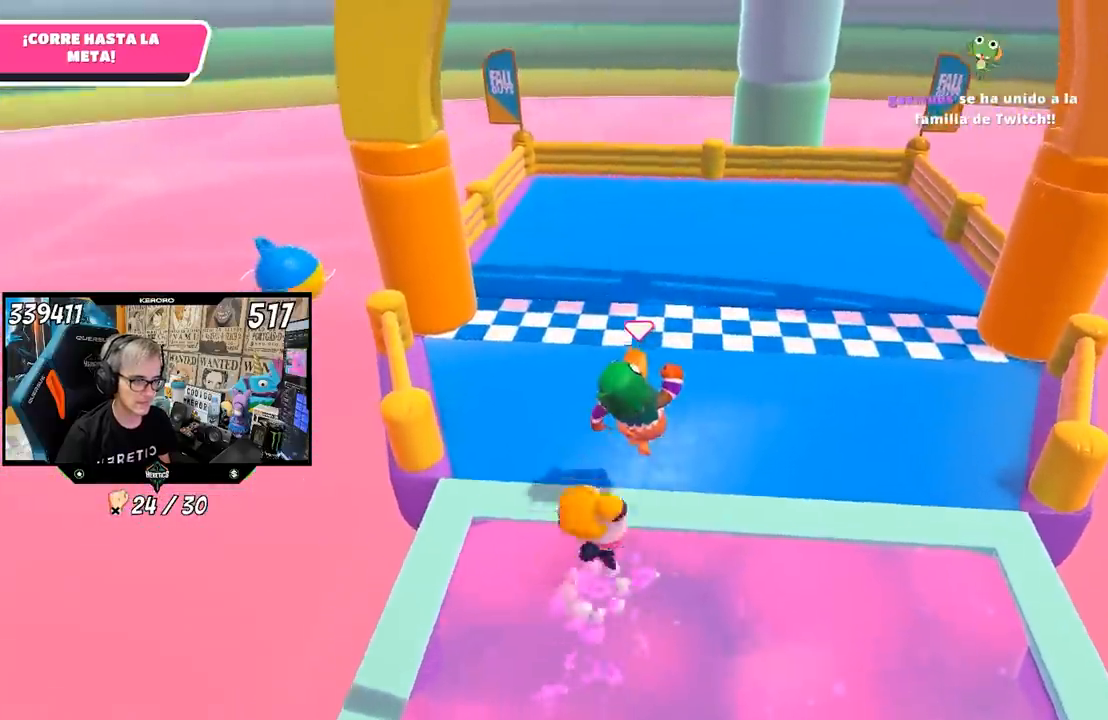
{"buttons": ["SQUARE"], "left_stick": "up", "right_stick": "center", "events": [[133, "SQUARE", "down"], [233, "SQUARE", "up"], [300, "SQUARE", "down"], [400, "SQUARE", "up"], [433, "SQUARE", "down"]]}
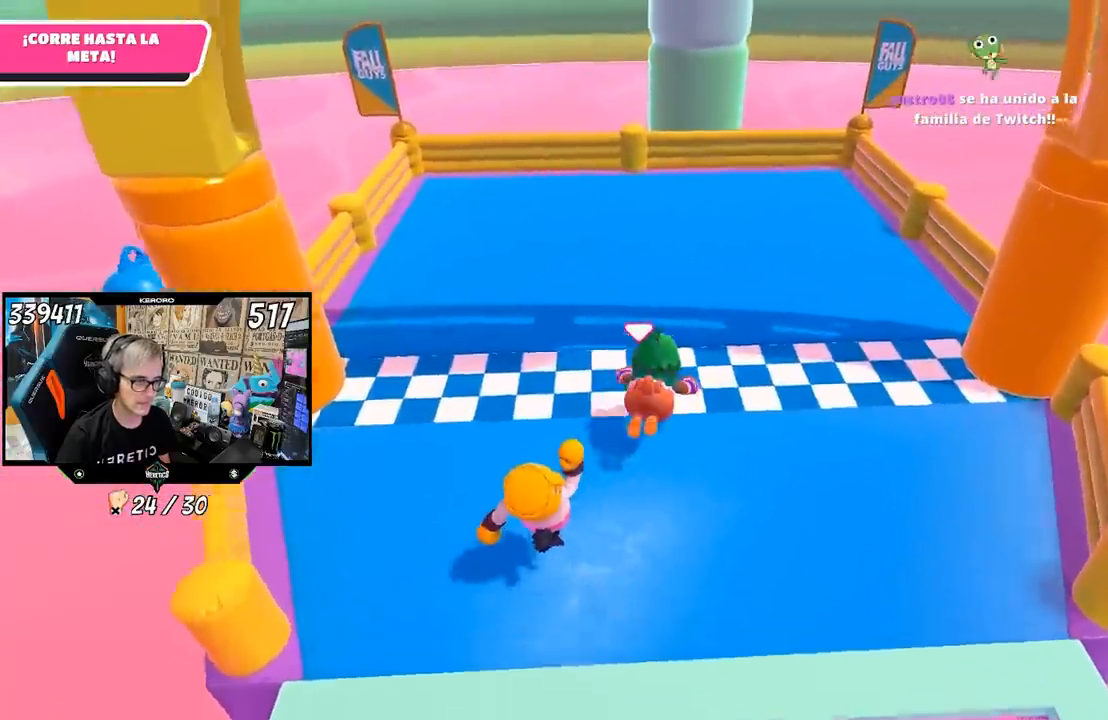
{"buttons": [], "left_stick": "center", "right_stick": "center", "events": [[33, "SQUARE", "up"], [133, "right_stick", "left"], [367, "right_stick", "center"], [467, "left_stick", "center"]]}
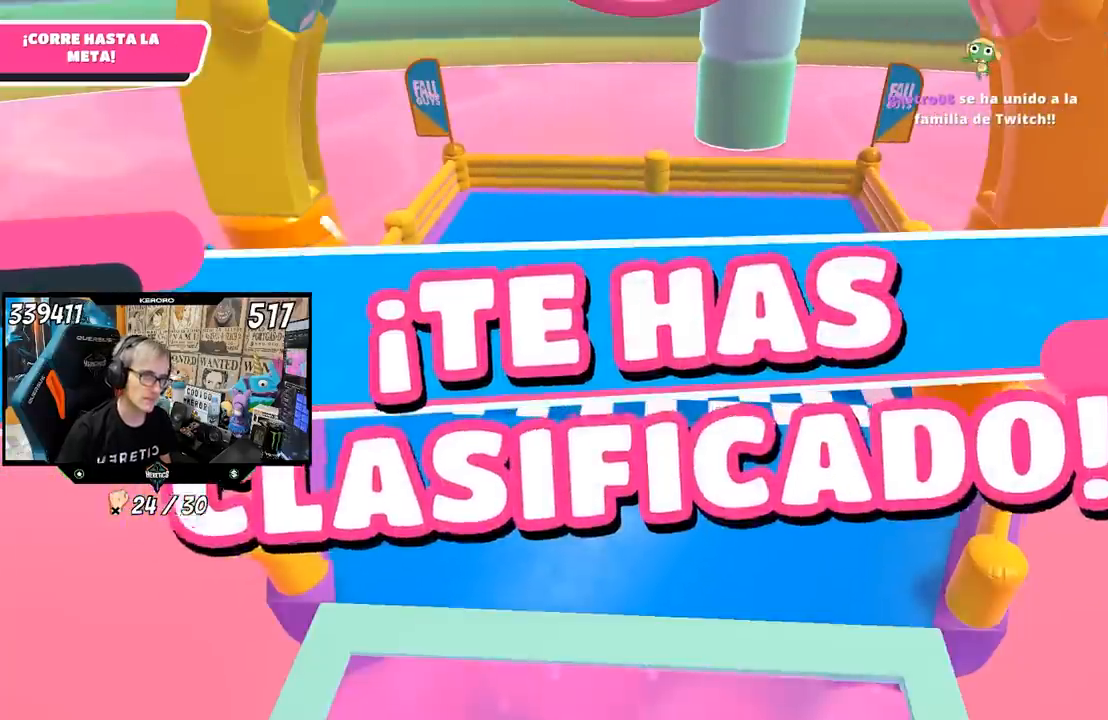
{"buttons": [], "left_stick": "center", "right_stick": "center", "events": [[217, "R1", "down"], [267, "R1", "up"], [300, "L1", "down"], [367, "L1", "up"]]}
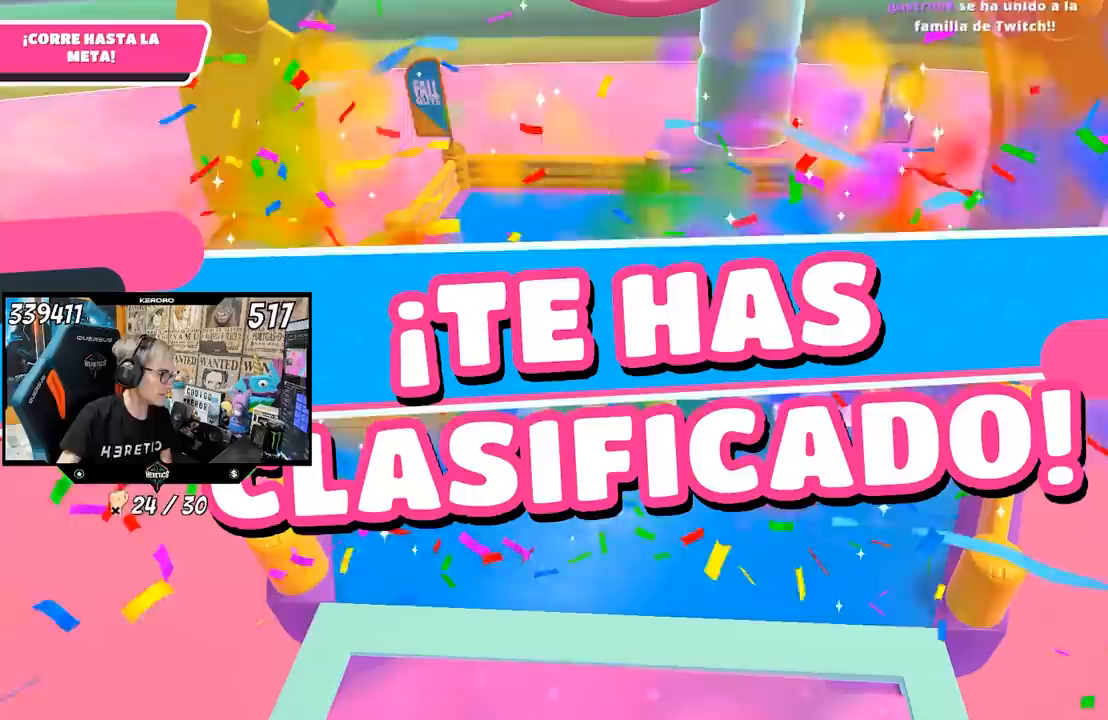
{"buttons": [], "left_stick": "center", "right_stick": "center", "events": []}
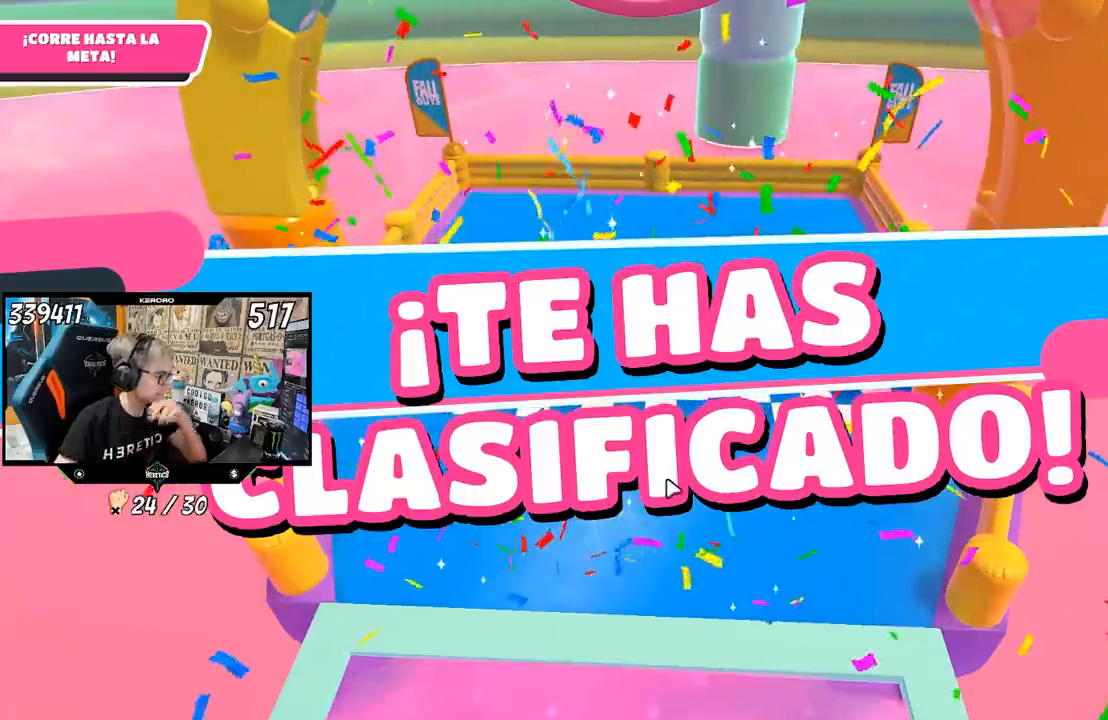
{"buttons": [], "left_stick": "center", "right_stick": "center", "events": []}
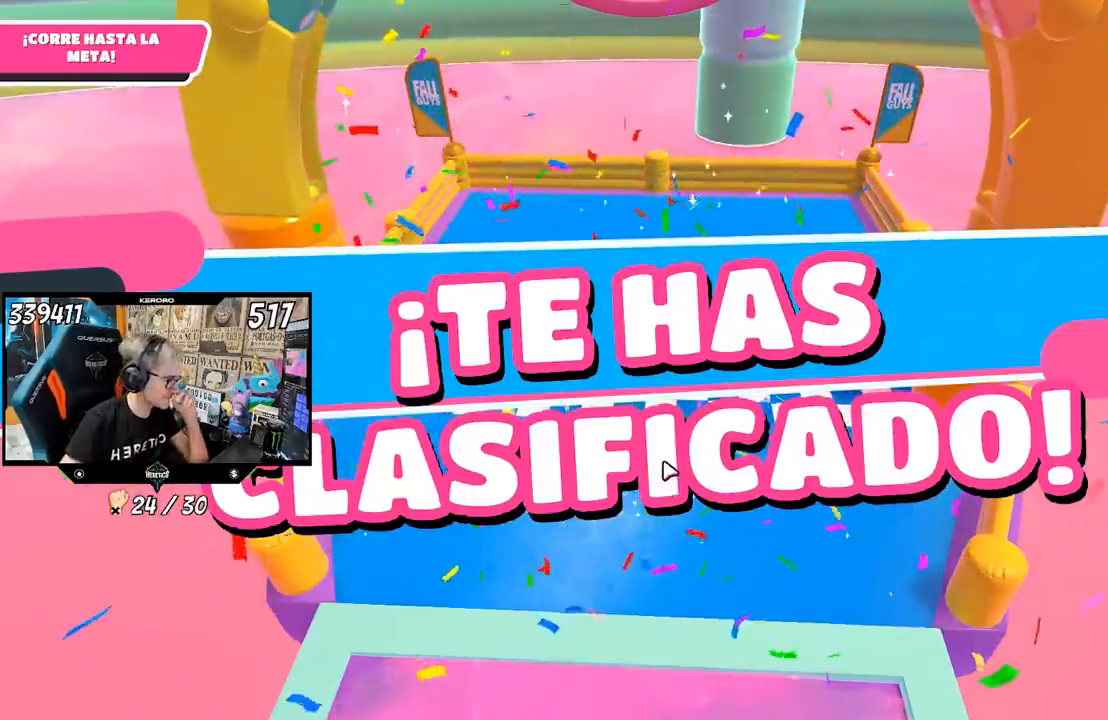
{"buttons": [], "left_stick": "center", "right_stick": "center", "events": []}
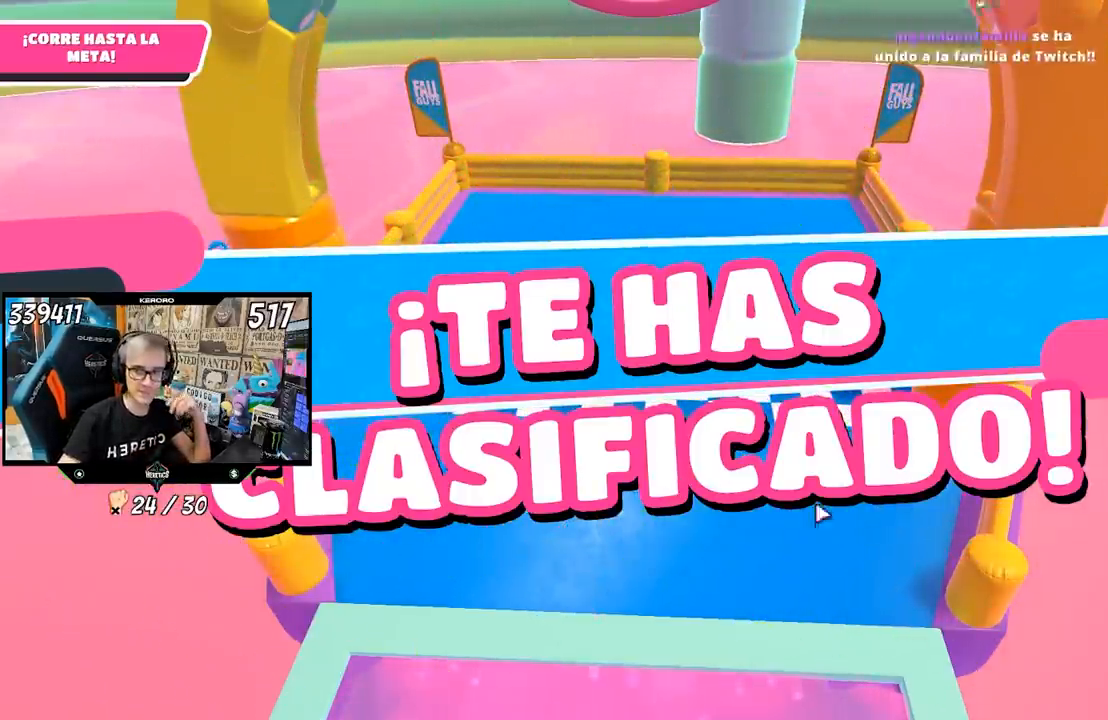
{"buttons": [], "left_stick": "center", "right_stick": "center", "events": []}
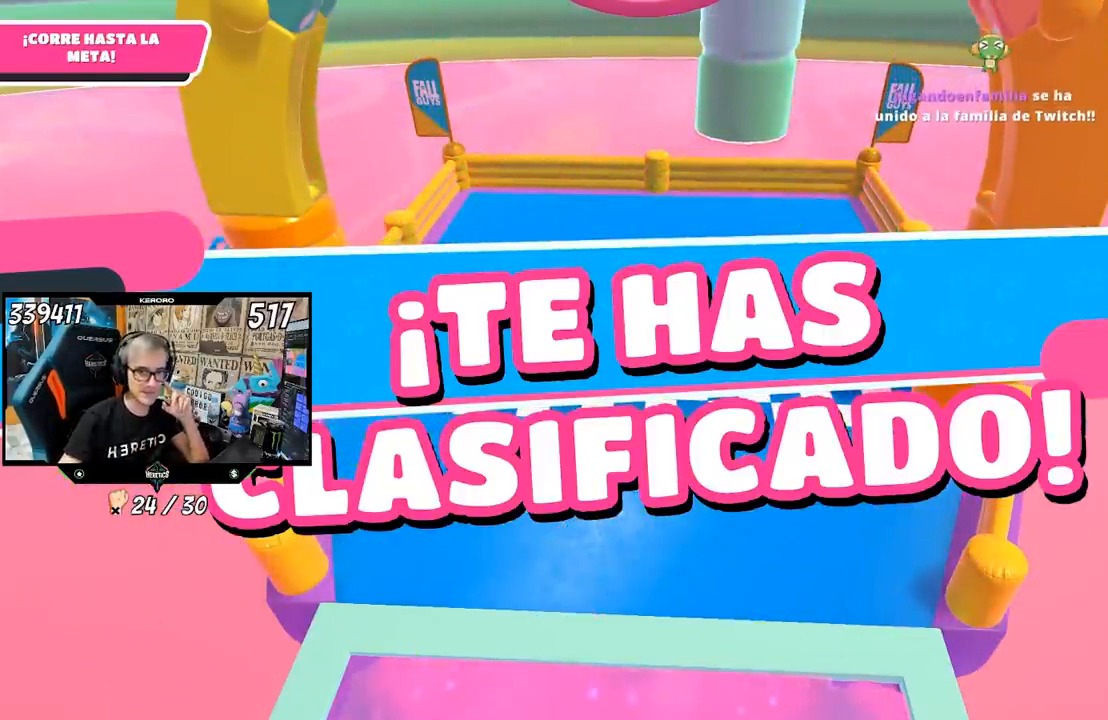
{"buttons": [], "left_stick": "center", "right_stick": "center", "events": []}
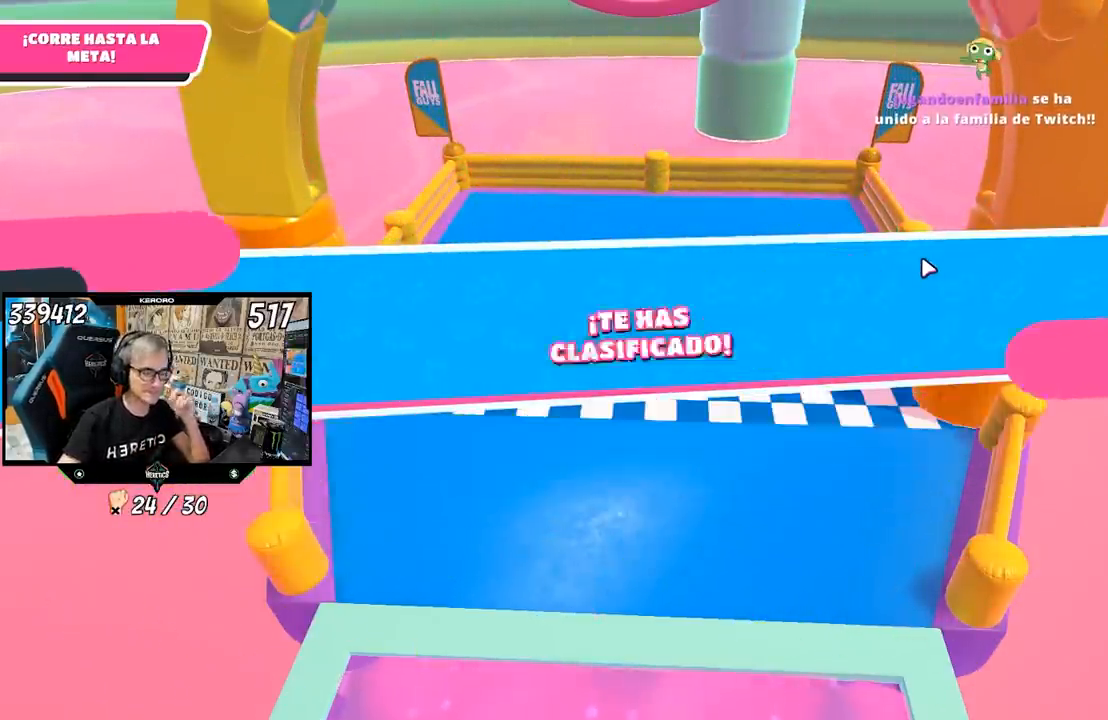
{"buttons": [], "left_stick": "up-left", "right_stick": "center", "events": [[450, "left_stick", "up-left"]]}